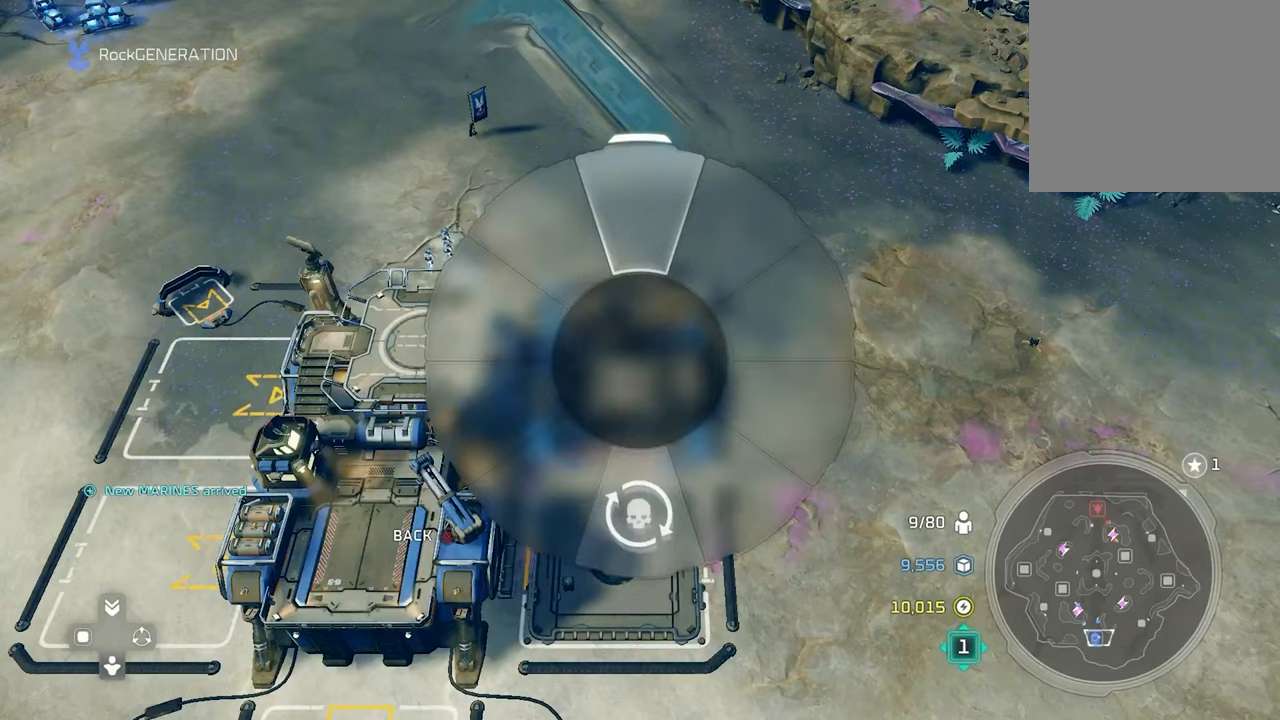
Gameplay with a controller (Xbox layout); each line is a JSON object with the inputs held at the frame after it. "events" lists button and stick changes between this image and that frame as [ms after this image, input, new state], when the widget could be followed in between.
{"buttons": [], "left_stick": "up-right", "right_stick": "center", "events": []}
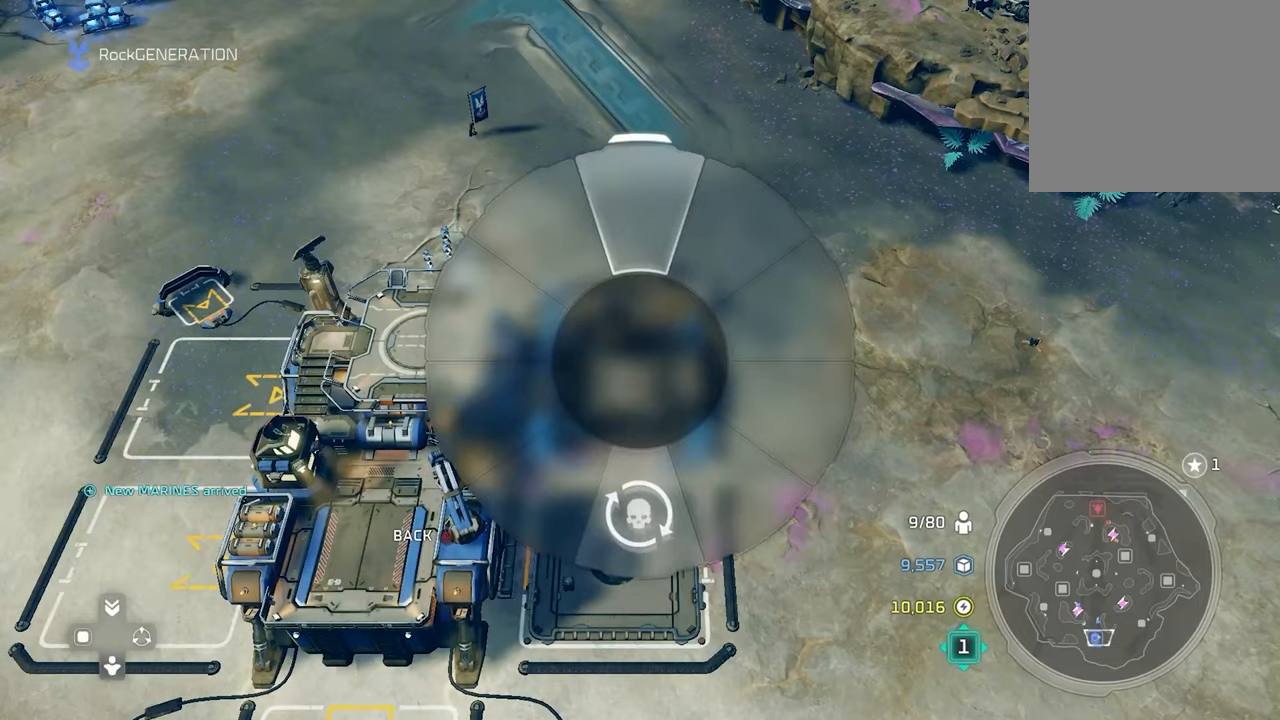
{"buttons": [], "left_stick": "up-right", "right_stick": "center", "events": [[67, "A", "down"], [317, "A", "up"]]}
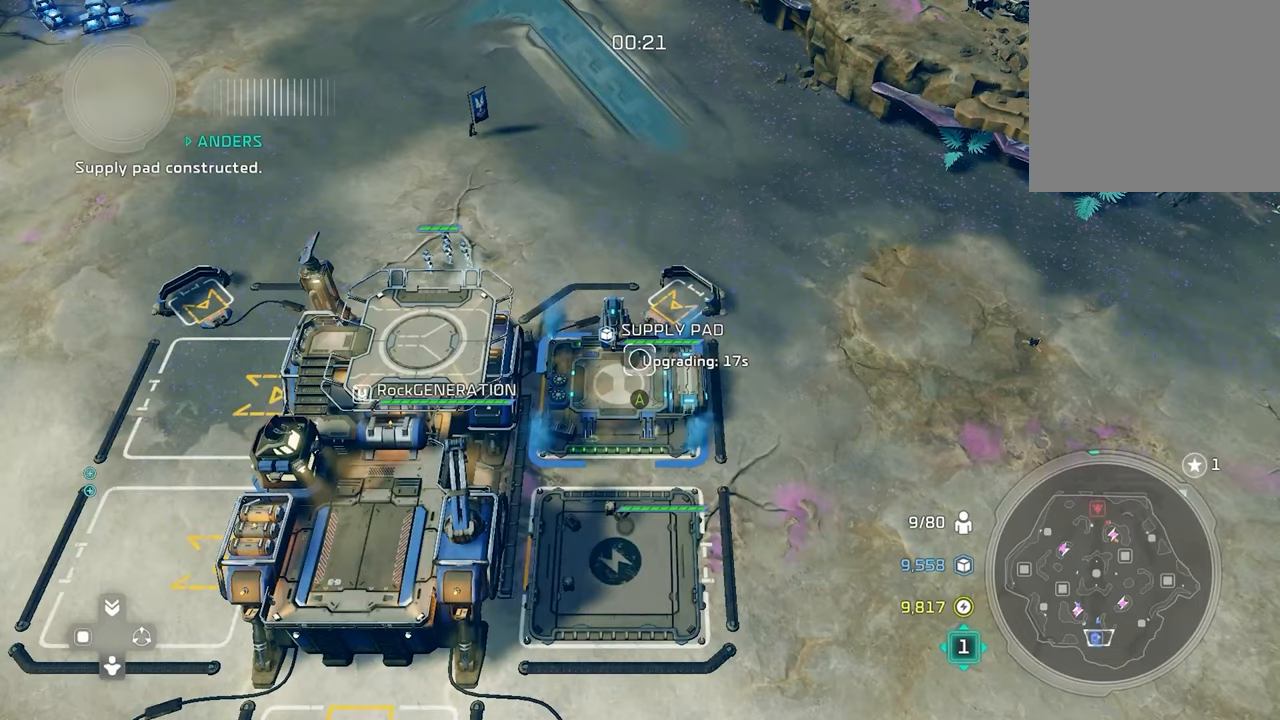
{"buttons": [], "left_stick": "center", "right_stick": "center", "events": [[300, "left_stick", "up"], [417, "left_stick", "center"]]}
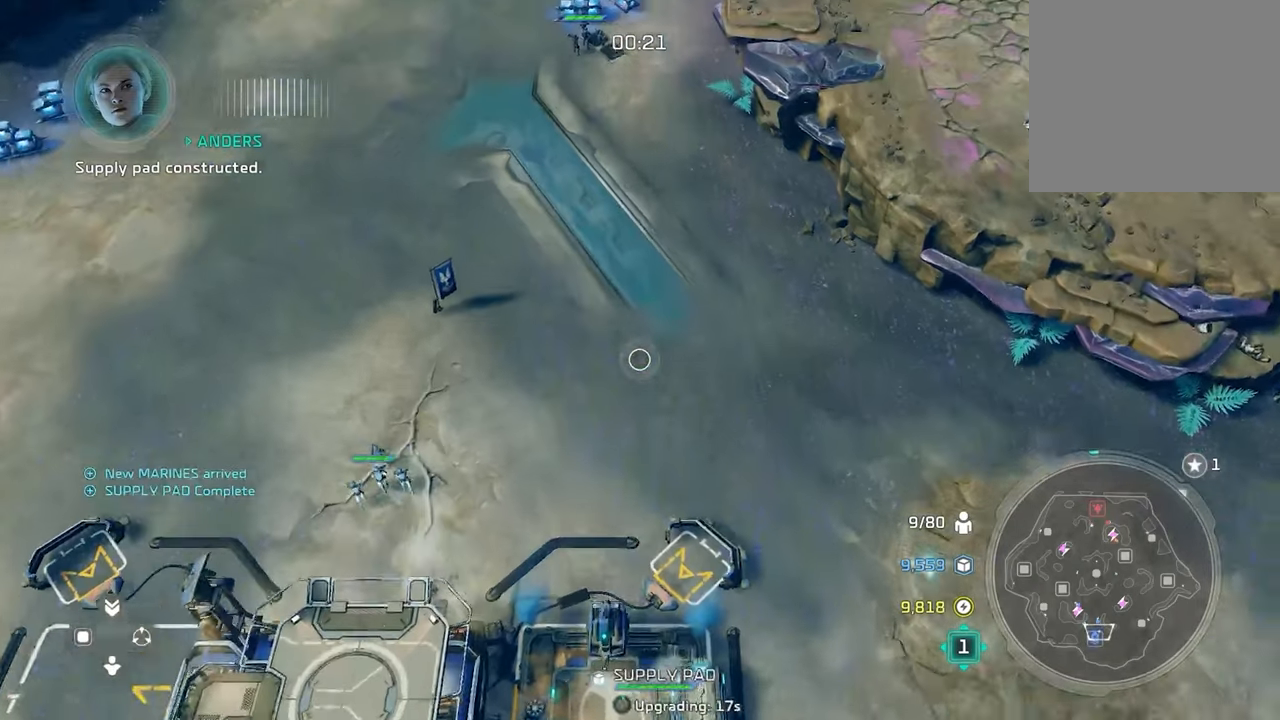
{"buttons": [], "left_stick": "down", "right_stick": "center", "events": [[67, "left_stick", "down"]]}
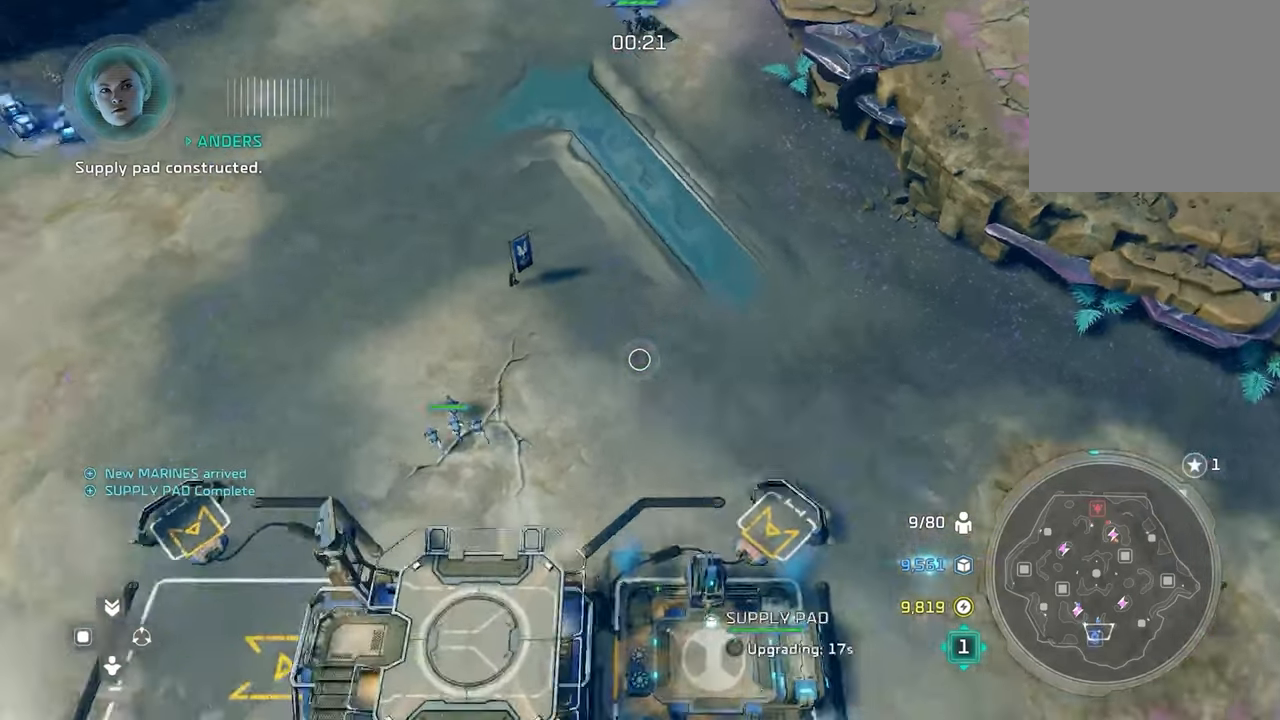
{"buttons": ["A"], "left_stick": "left", "right_stick": "center", "events": [[133, "A", "down"], [450, "left_stick", "left"]]}
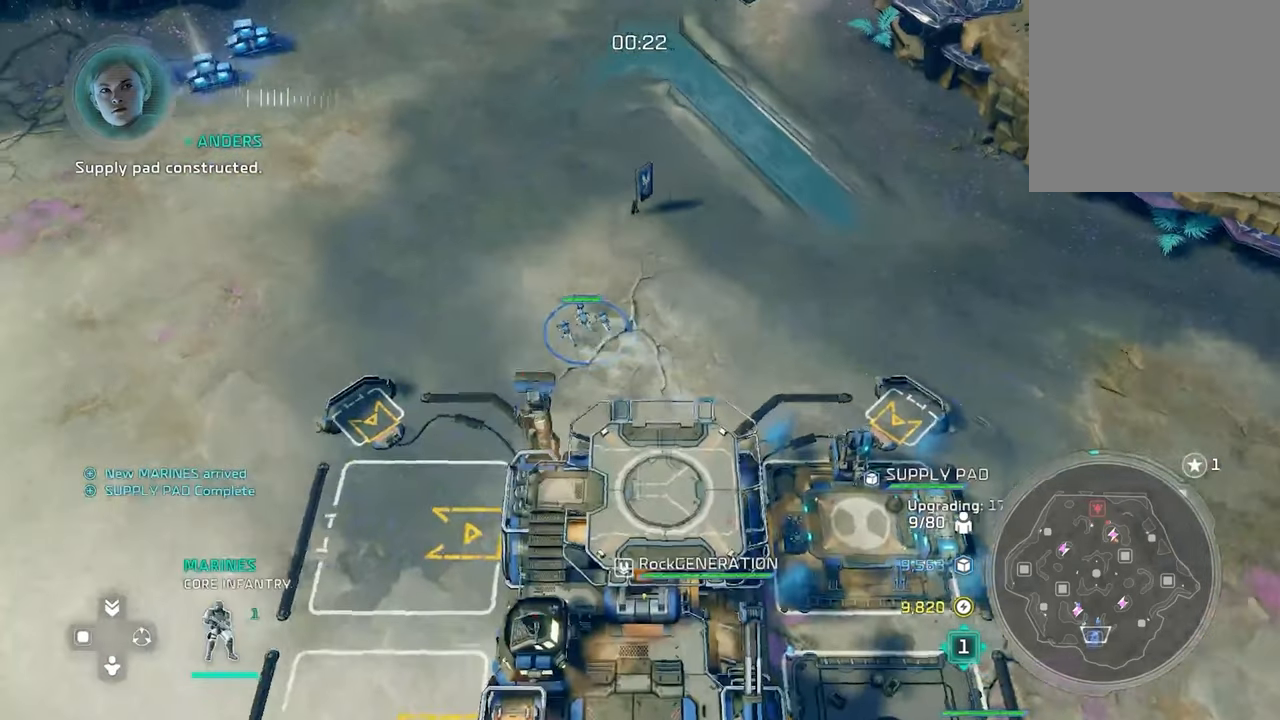
{"buttons": [], "left_stick": "left", "right_stick": "center", "events": [[400, "A", "up"]]}
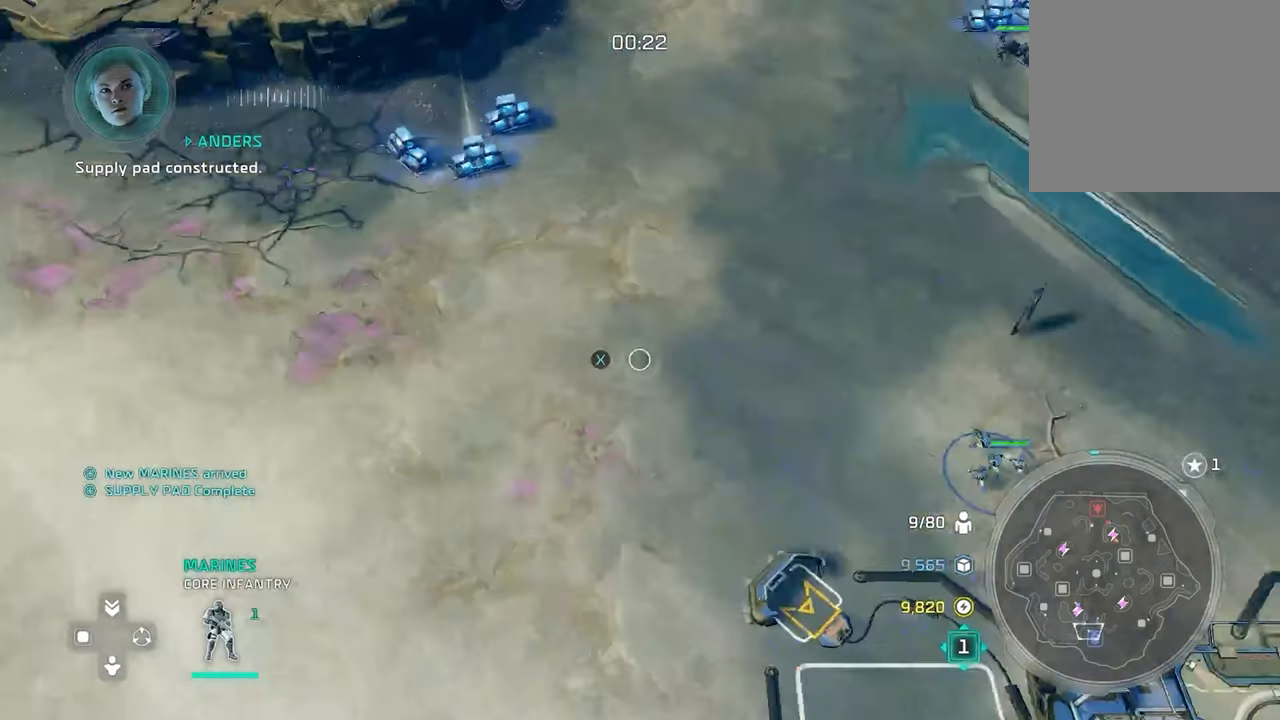
{"buttons": [], "left_stick": "center", "right_stick": "center", "events": [[167, "left_stick", "center"], [250, "X", "down"], [300, "left_stick", "down"], [417, "X", "up"], [500, "left_stick", "center"]]}
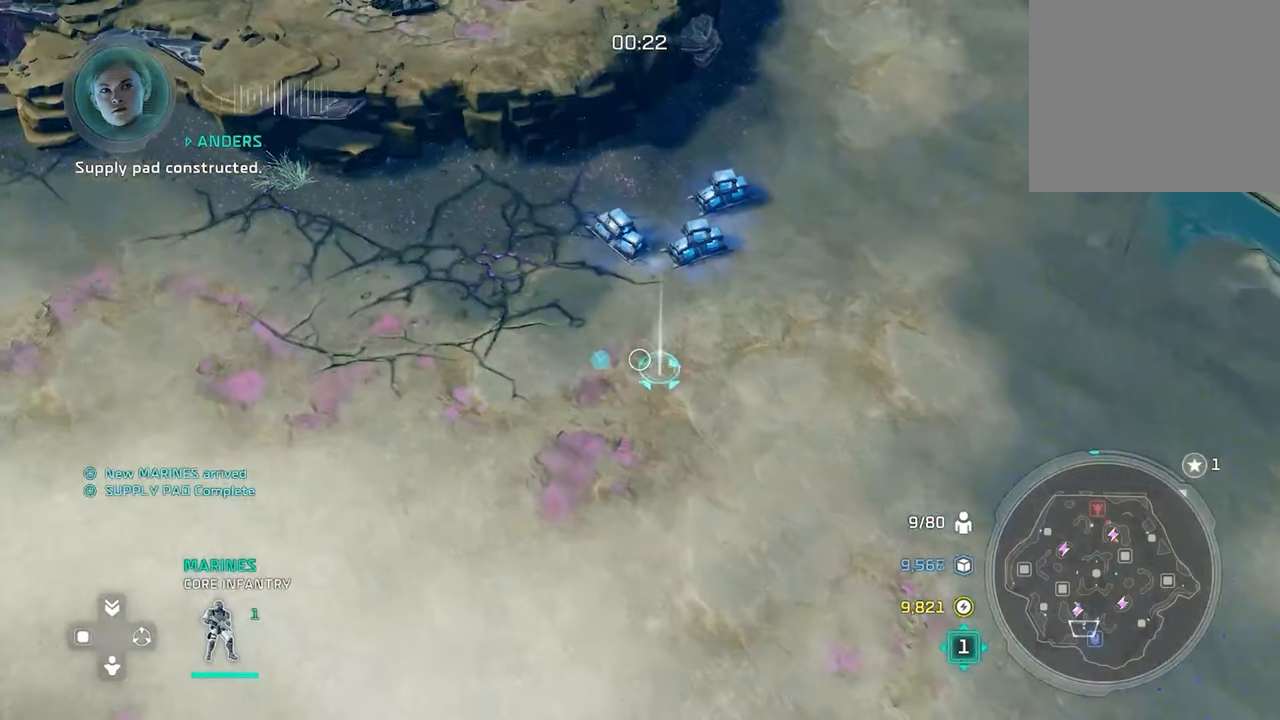
{"buttons": [], "left_stick": "down", "right_stick": "up", "events": [[267, "left_stick", "down"], [433, "right_stick", "up"]]}
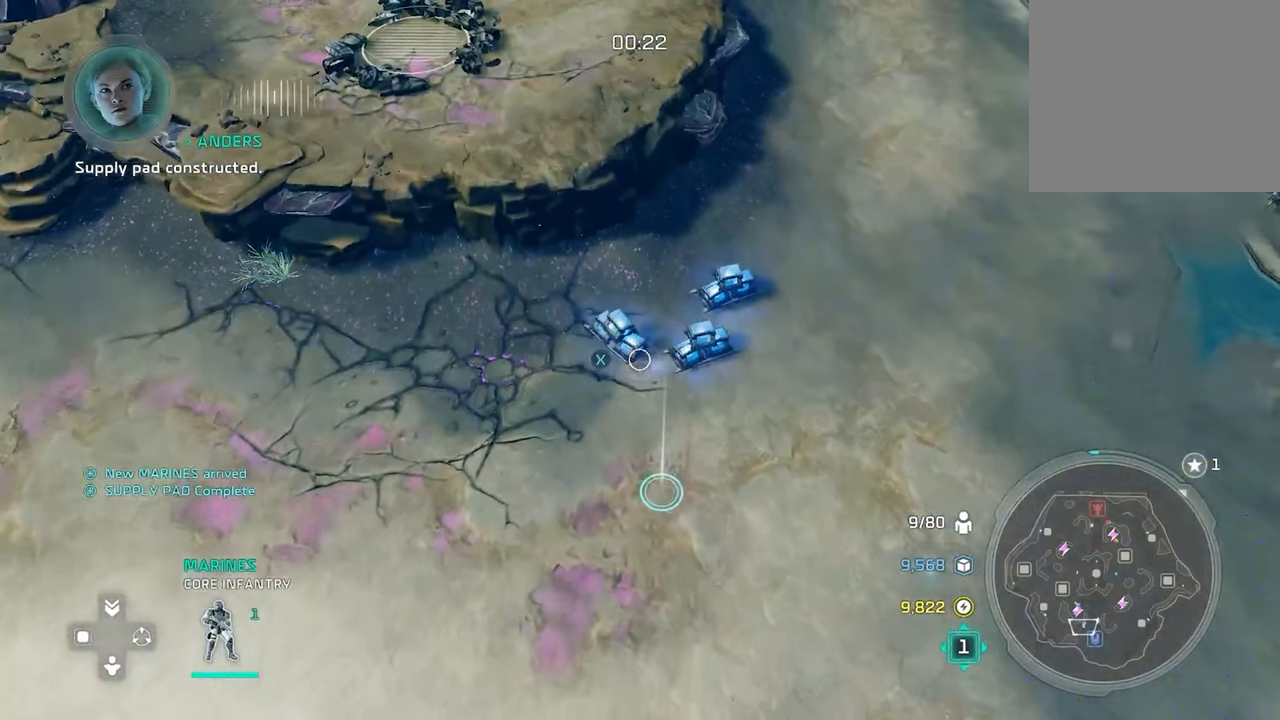
{"buttons": [], "left_stick": "down", "right_stick": "up", "events": []}
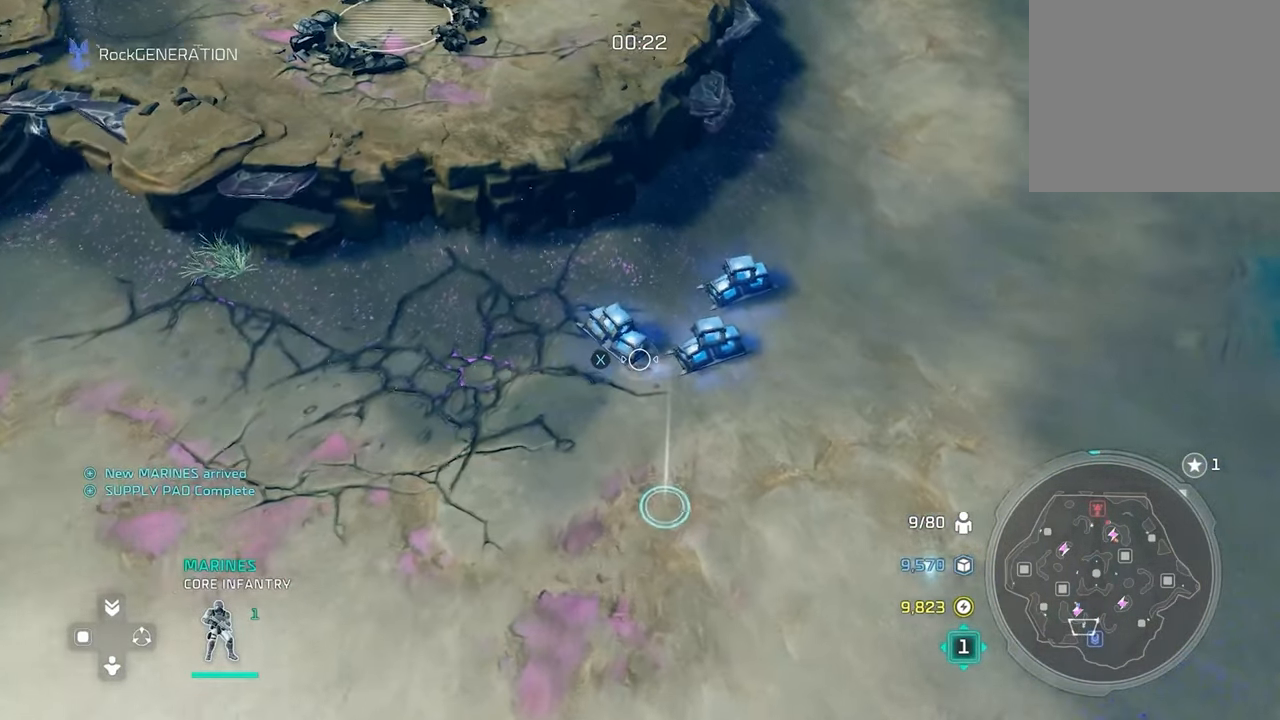
{"buttons": [], "left_stick": "center", "right_stick": "up", "events": [[433, "left_stick", "center"]]}
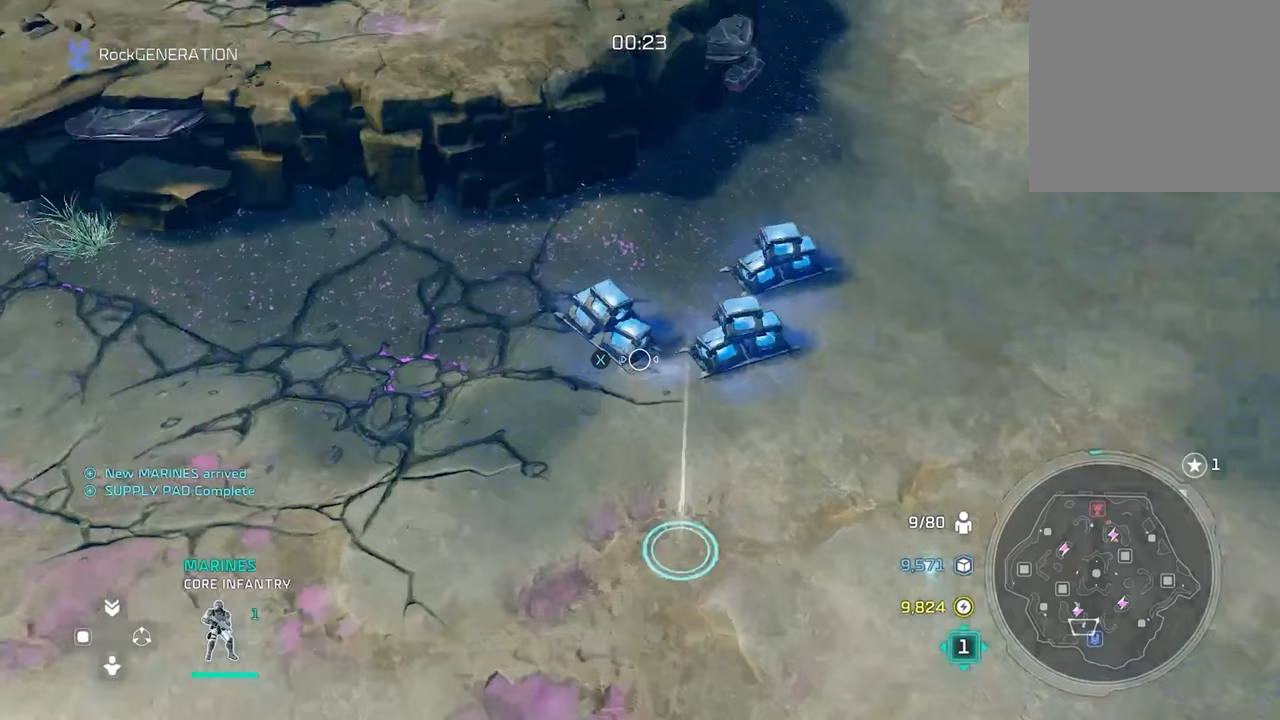
{"buttons": [], "left_stick": "down", "right_stick": "center", "events": [[50, "left_stick", "left"], [50, "right_stick", "center"], [167, "left_stick", "down"]]}
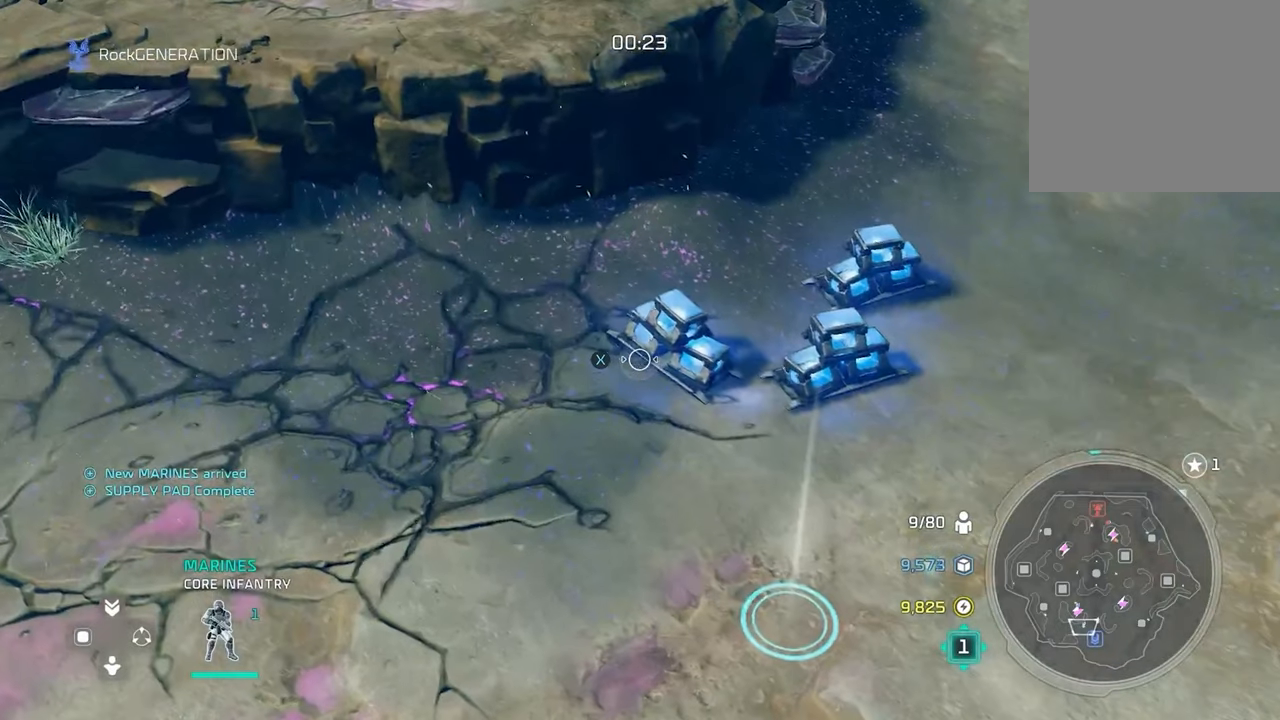
{"buttons": ["X"], "left_stick": "down", "right_stick": "center", "events": [[233, "left_stick", "right"], [317, "X", "down"], [400, "left_stick", "down"]]}
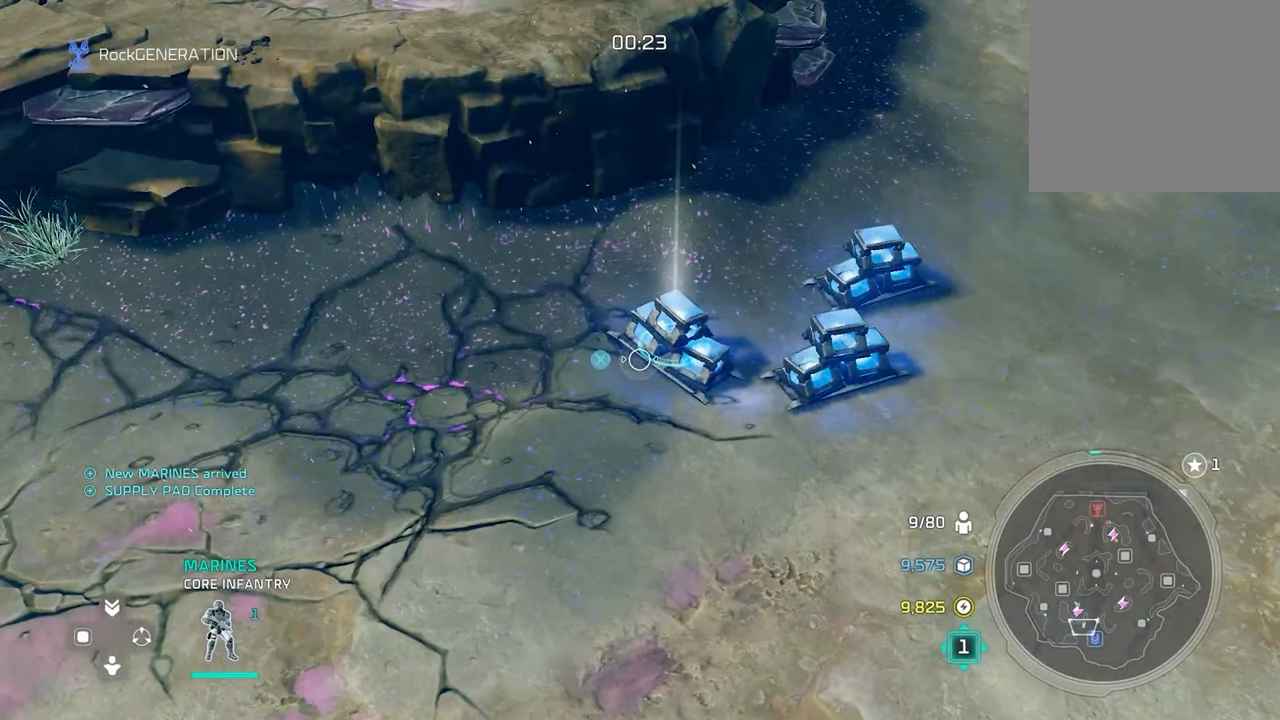
{"buttons": [], "left_stick": "right", "right_stick": "center", "events": [[17, "X", "up"], [300, "left_stick", "right"]]}
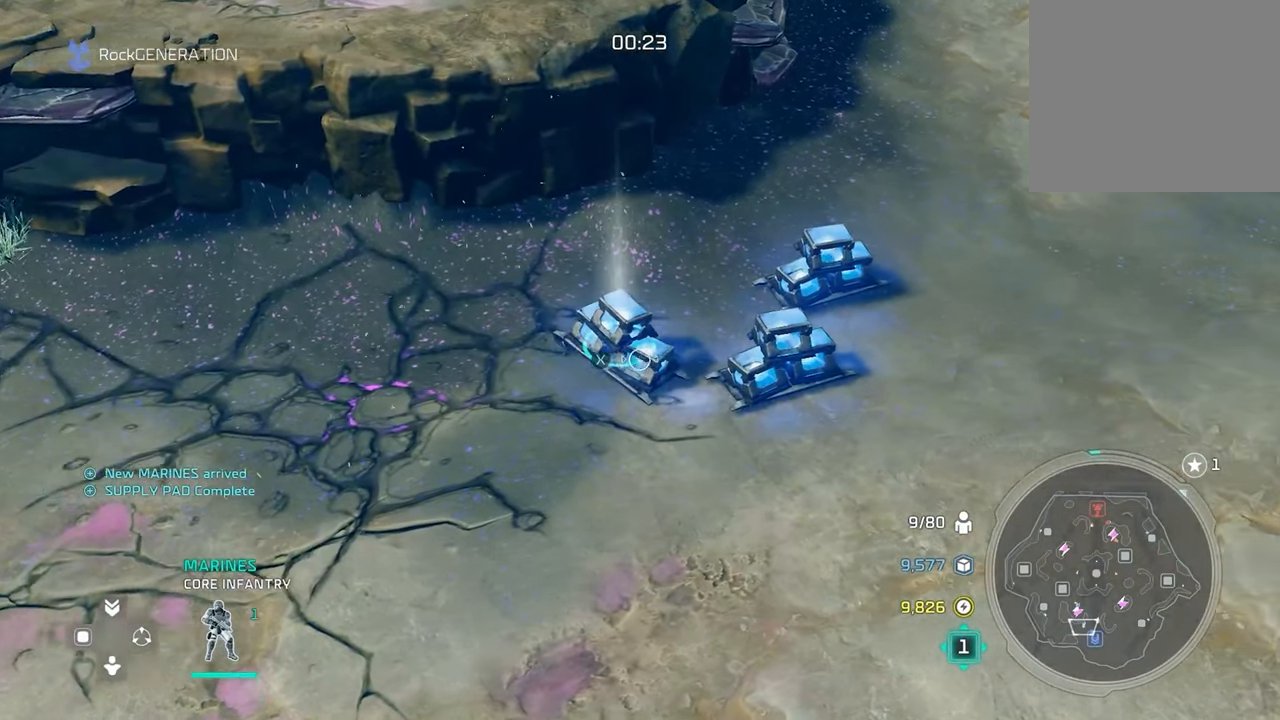
{"buttons": ["R2"], "left_stick": "down", "right_stick": "center", "events": [[33, "left_stick", "down"], [433, "R2", "down"]]}
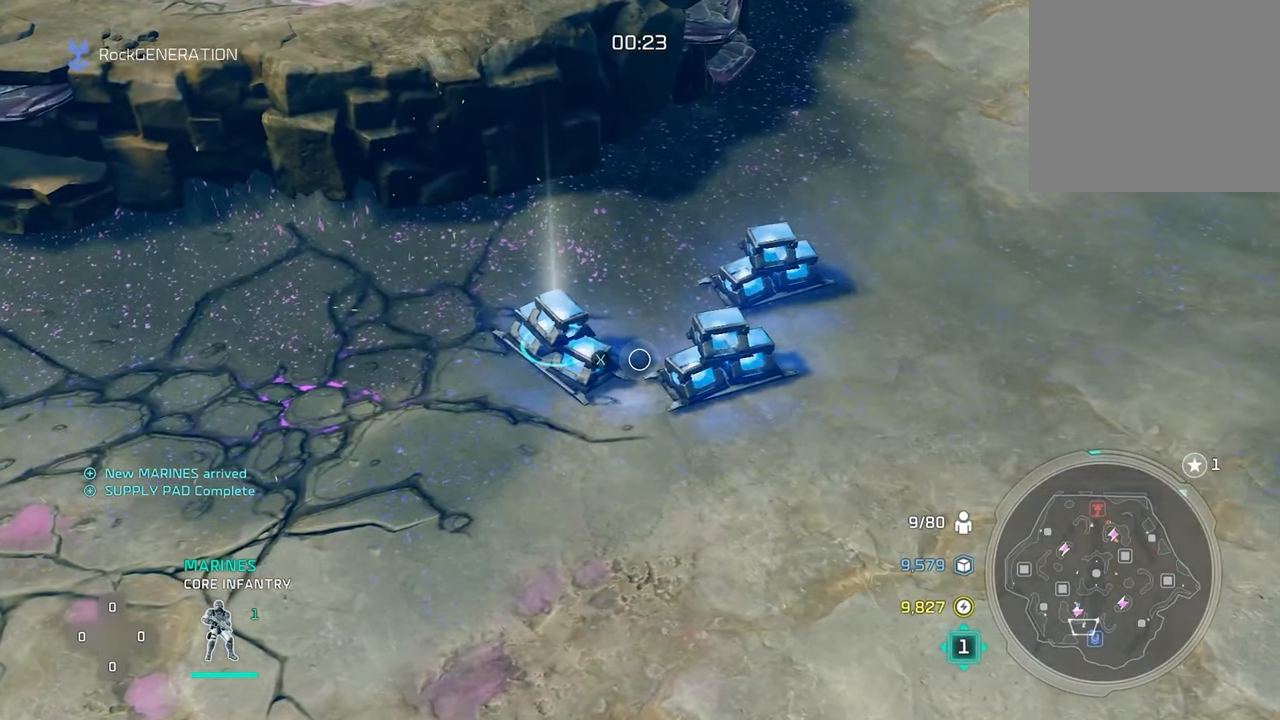
{"buttons": ["R2"], "left_stick": "down", "right_stick": "center", "events": [[133, "left_stick", "down-right"], [433, "left_stick", "down"]]}
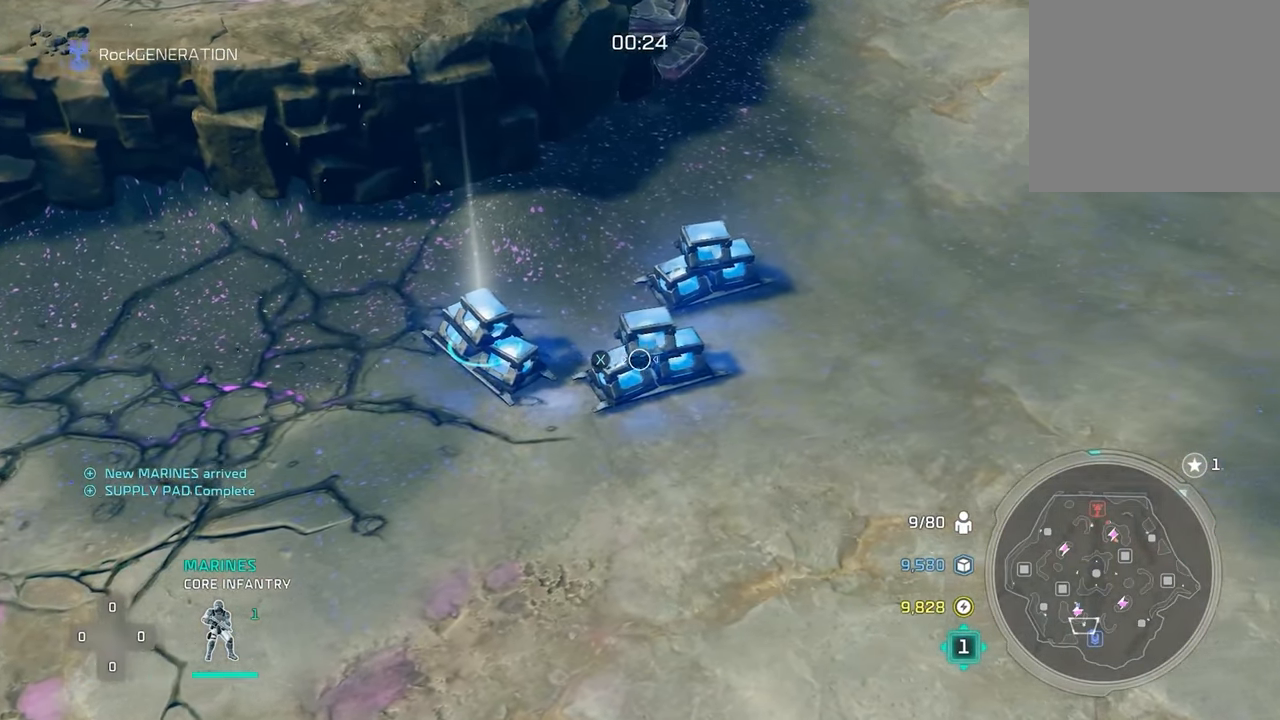
{"buttons": ["R2"], "left_stick": "down", "right_stick": "center", "events": [[217, "X", "down"], [450, "X", "up"]]}
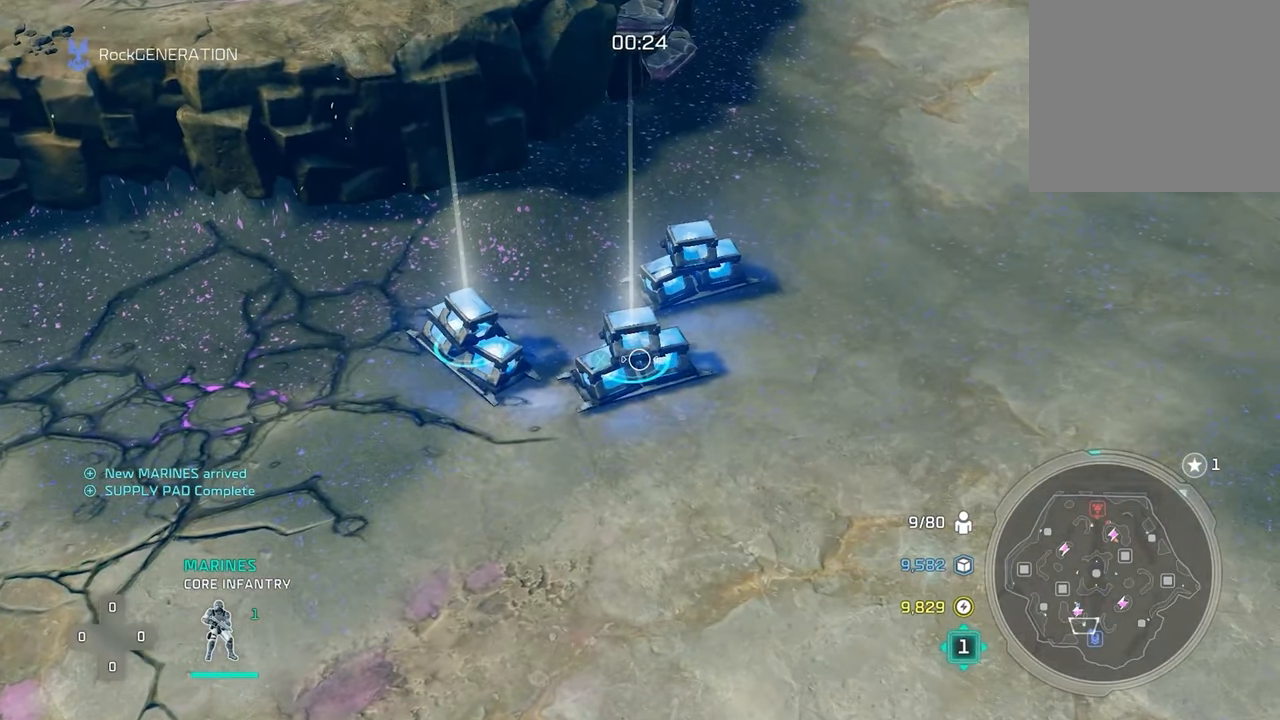
{"buttons": ["R2"], "left_stick": "right", "right_stick": "center", "events": [[117, "left_stick", "right"]]}
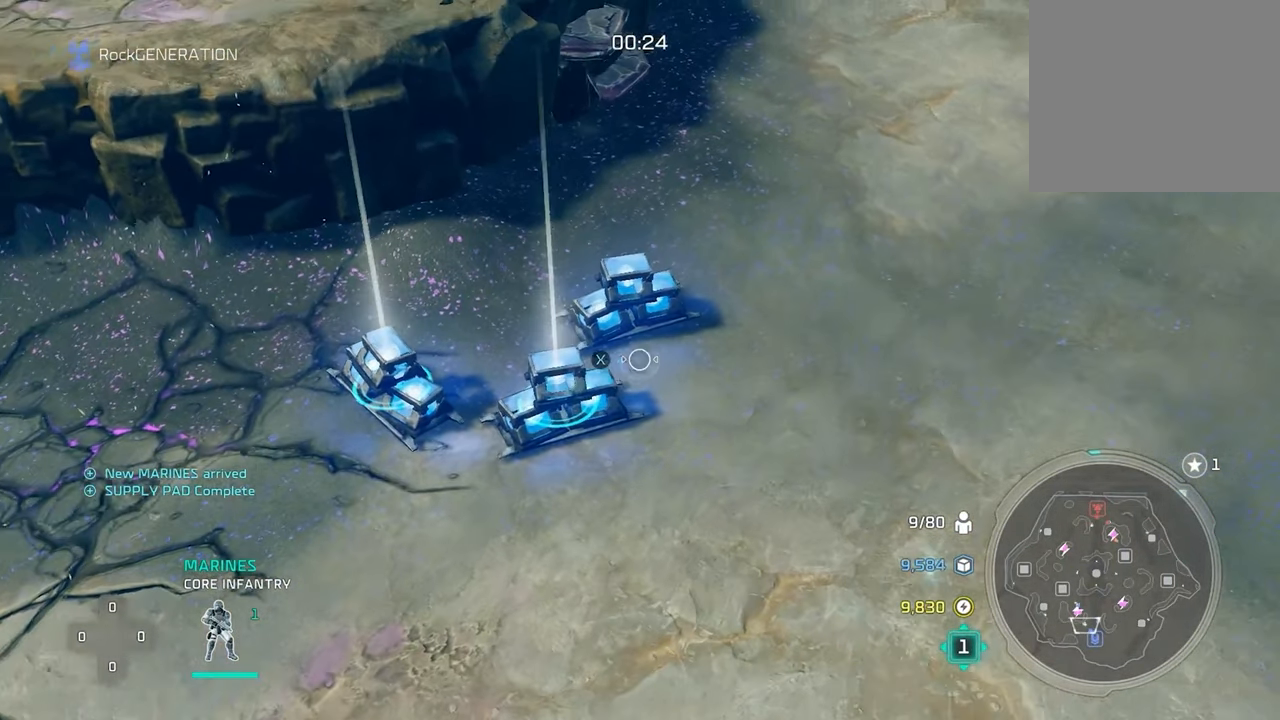
{"buttons": ["R2"], "left_stick": "center", "right_stick": "center", "events": [[83, "left_stick", "down"], [283, "left_stick", "center"]]}
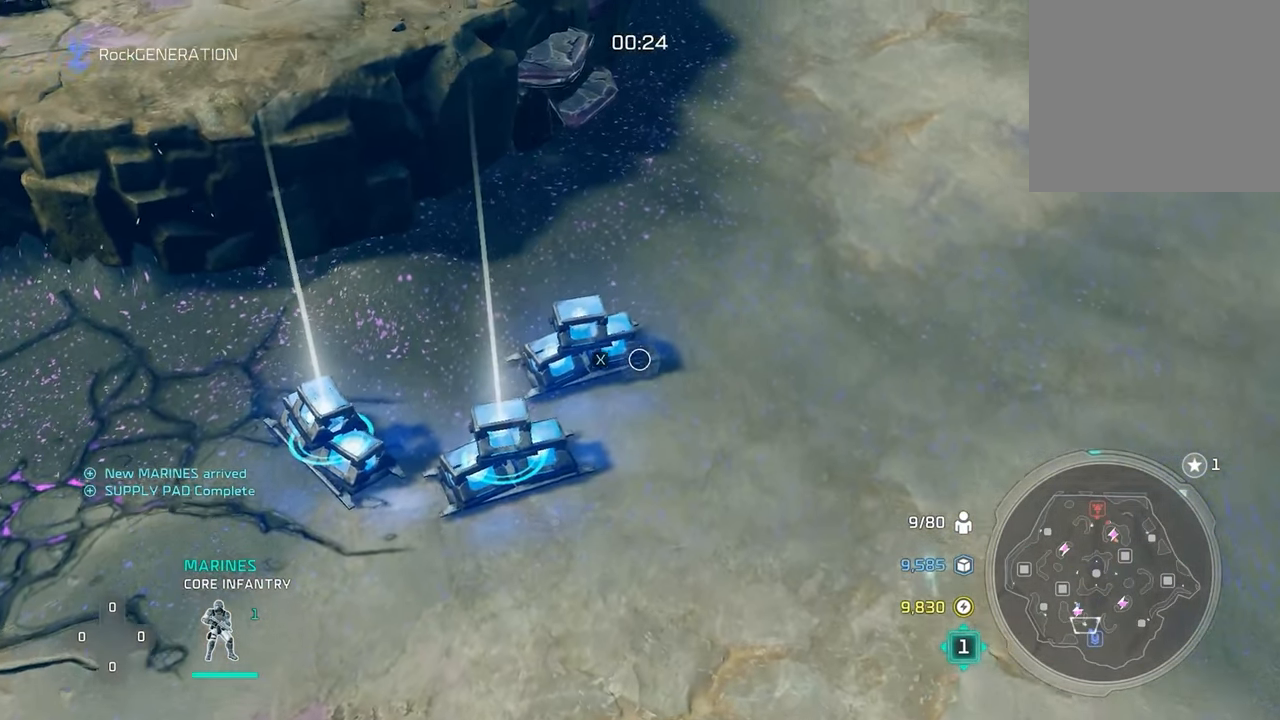
{"buttons": ["R2"], "left_stick": "down", "right_stick": "center", "events": [[117, "left_stick", "down"]]}
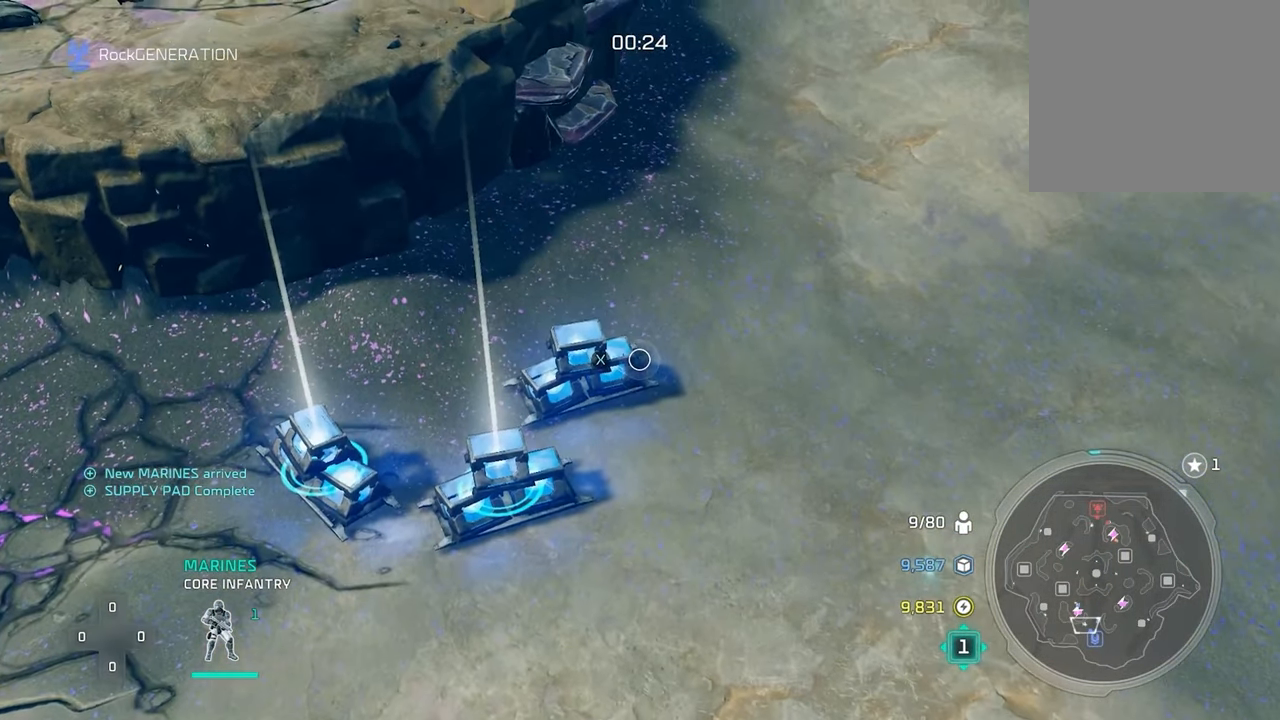
{"buttons": ["R2"], "left_stick": "down", "right_stick": "center", "events": [[167, "X", "down"], [483, "X", "up"]]}
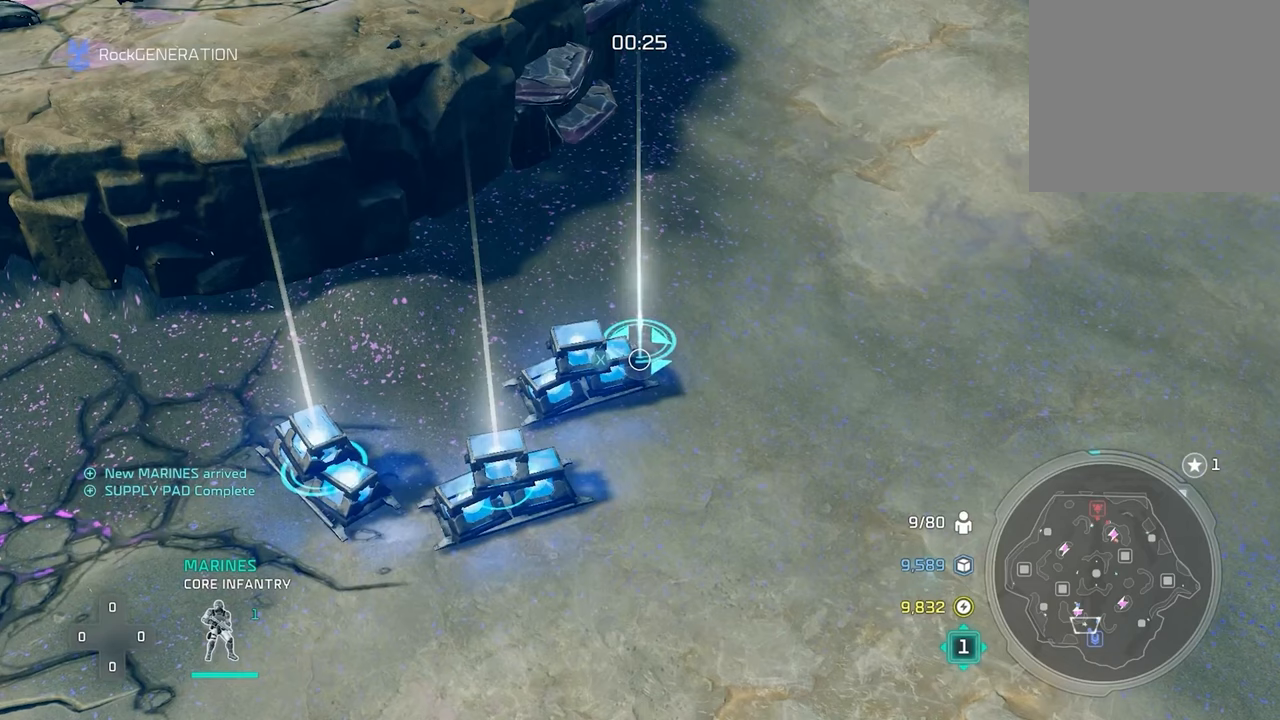
{"buttons": ["R2"], "left_stick": "down", "right_stick": "center", "events": []}
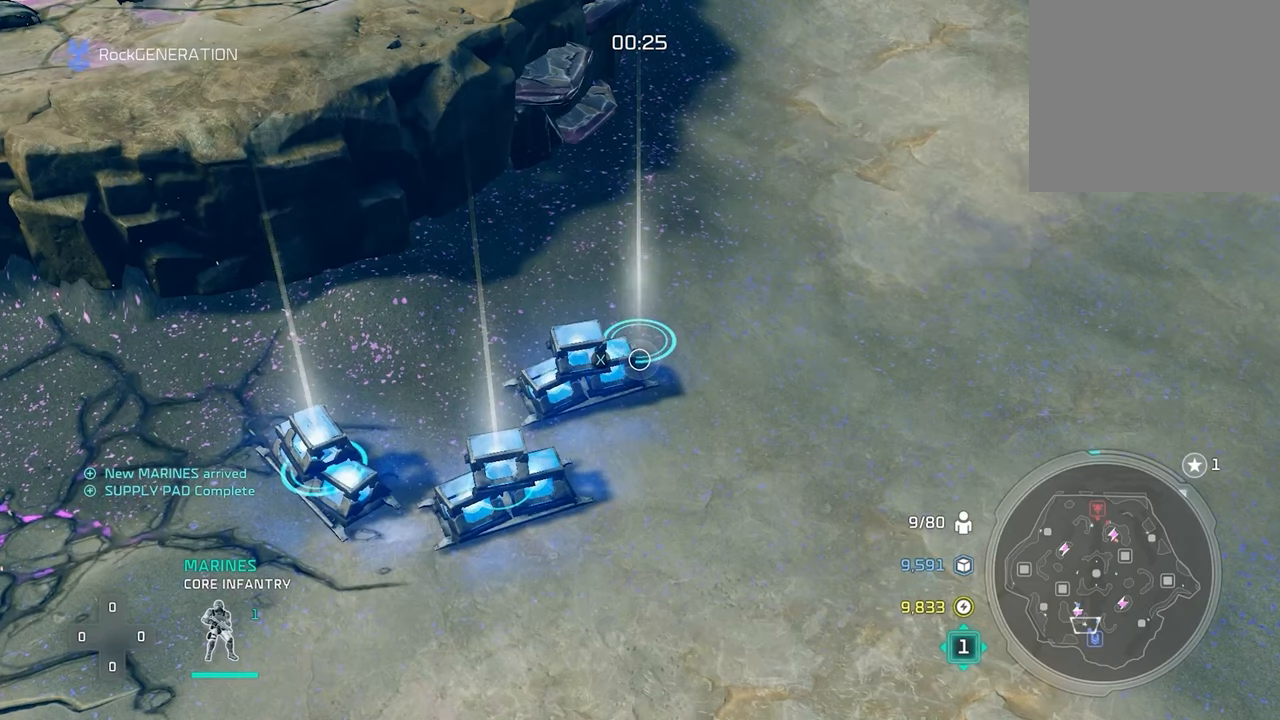
{"buttons": ["R2"], "left_stick": "down", "right_stick": "center", "events": []}
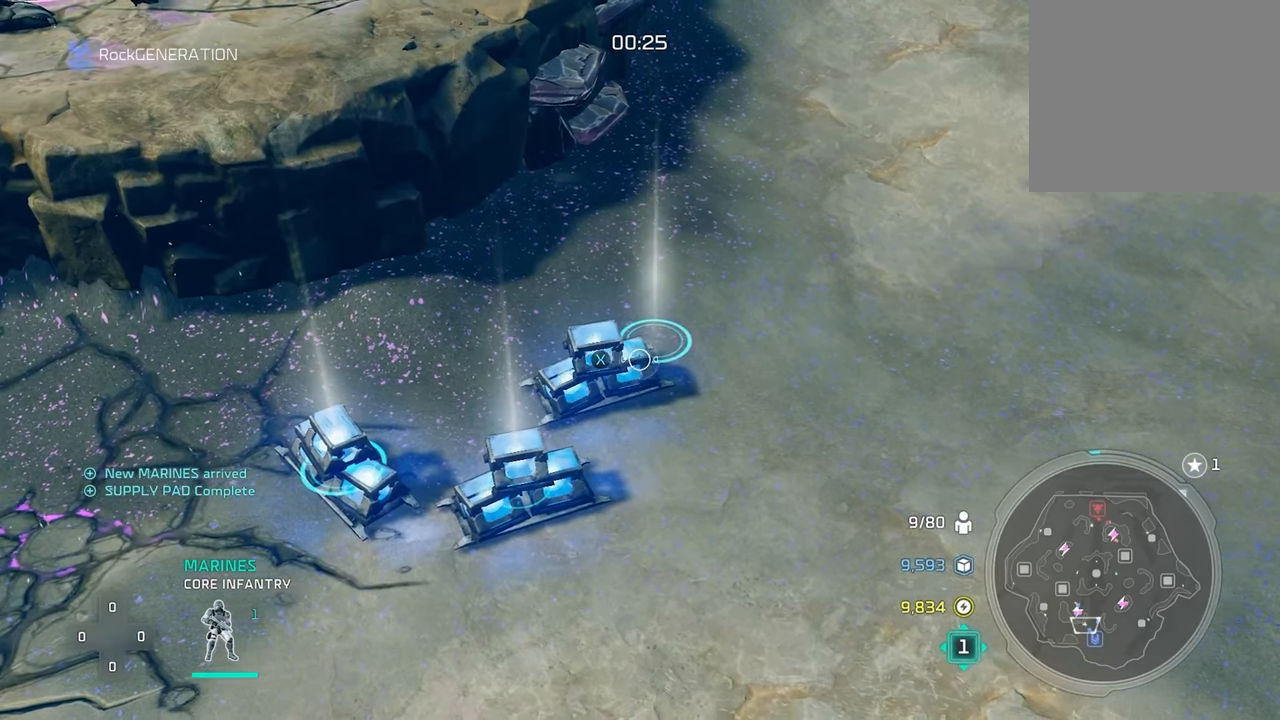
{"buttons": ["R2"], "left_stick": "down", "right_stick": "center", "events": [[233, "left_stick", "down-left"], [383, "left_stick", "down"]]}
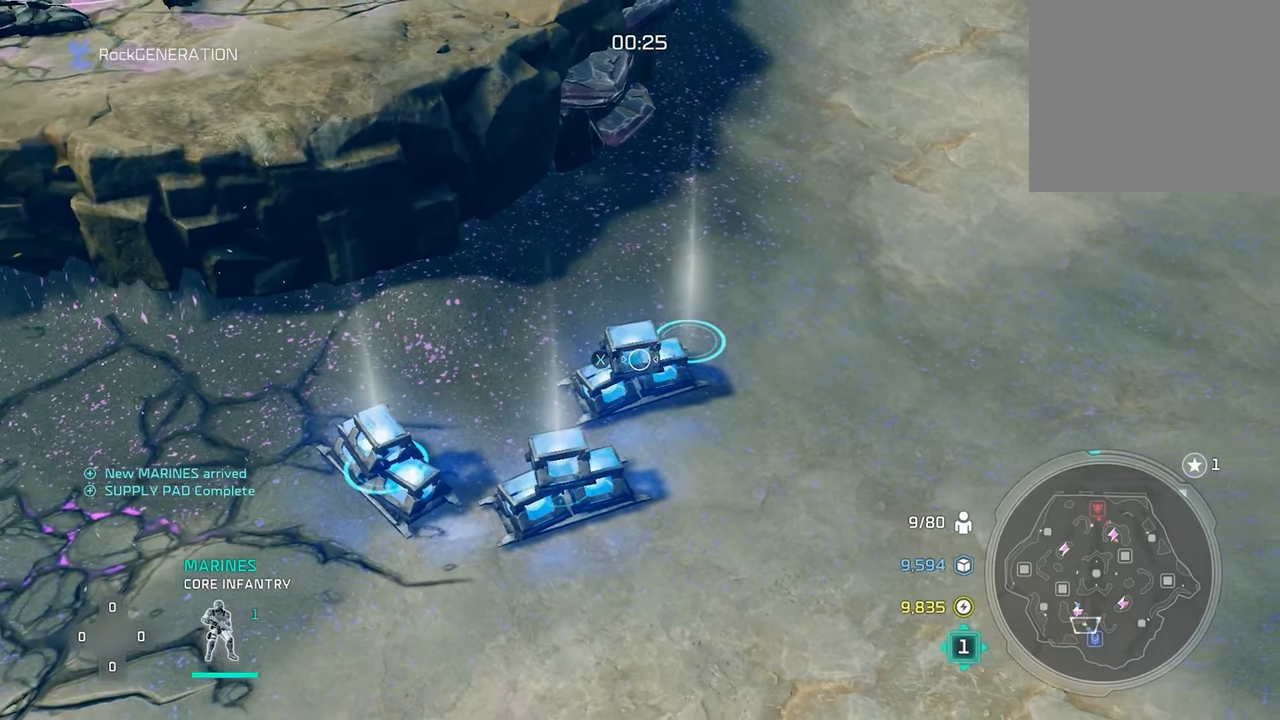
{"buttons": [], "left_stick": "down", "right_stick": "center", "events": [[83, "X", "down"], [417, "X", "up"], [483, "R2", "up"]]}
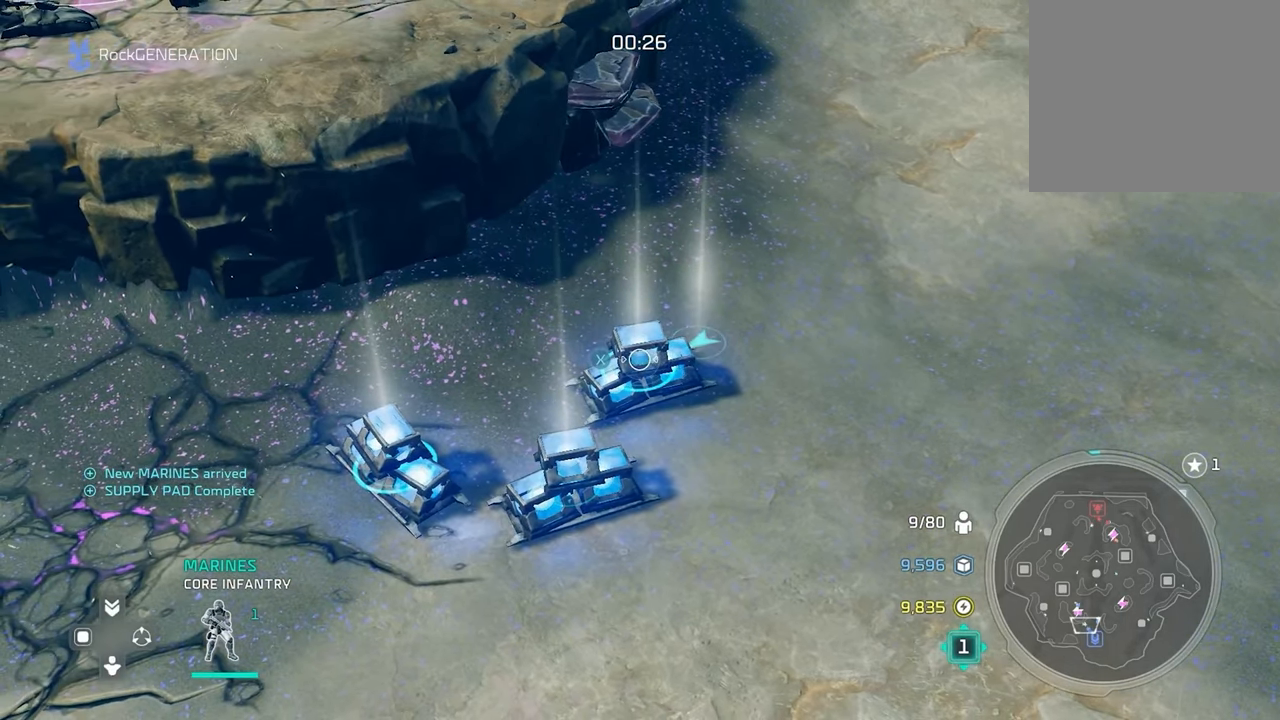
{"buttons": [], "left_stick": "down", "right_stick": "down", "events": [[233, "right_stick", "down"]]}
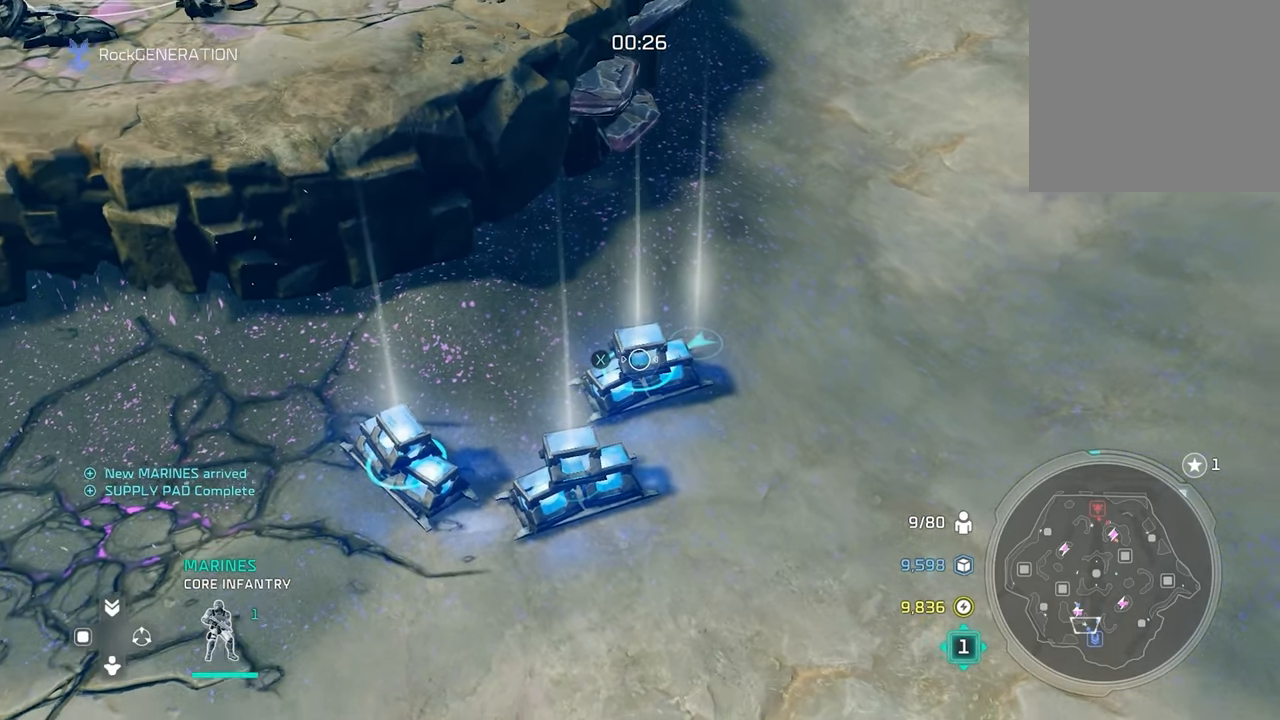
{"buttons": [], "left_stick": "down", "right_stick": "down", "events": []}
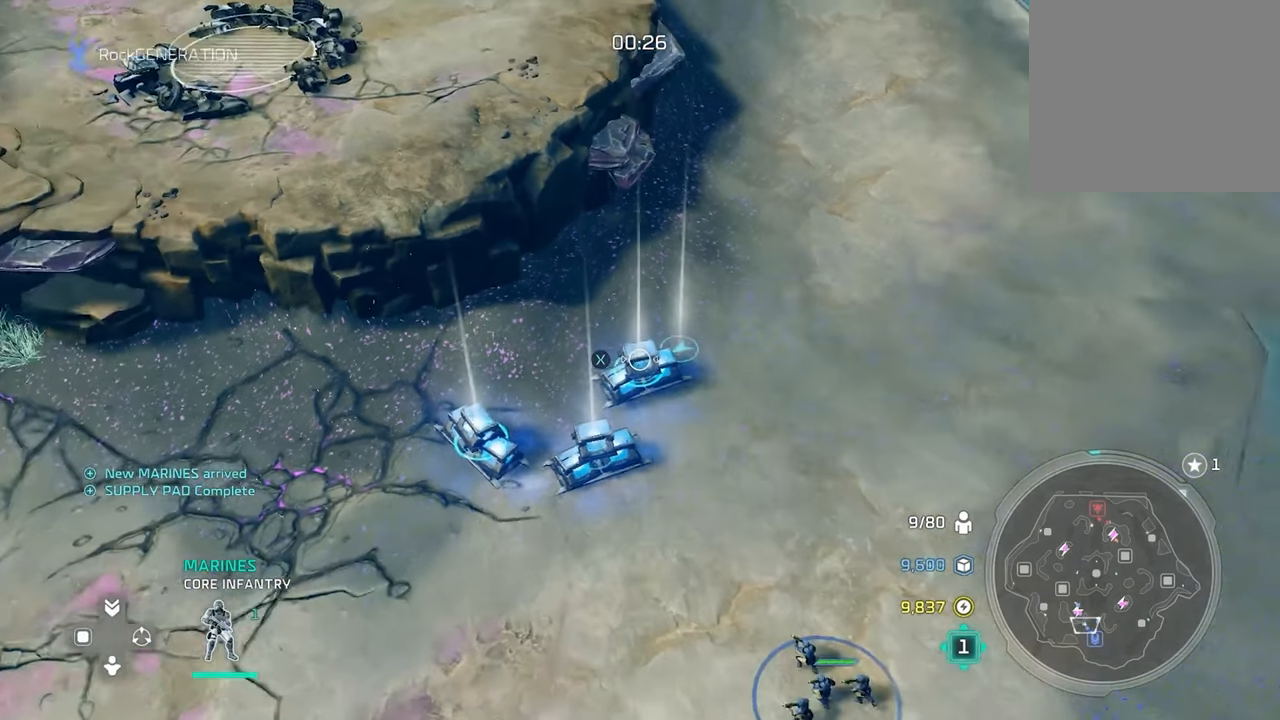
{"buttons": [], "left_stick": "down", "right_stick": "center", "events": [[317, "right_stick", "center"]]}
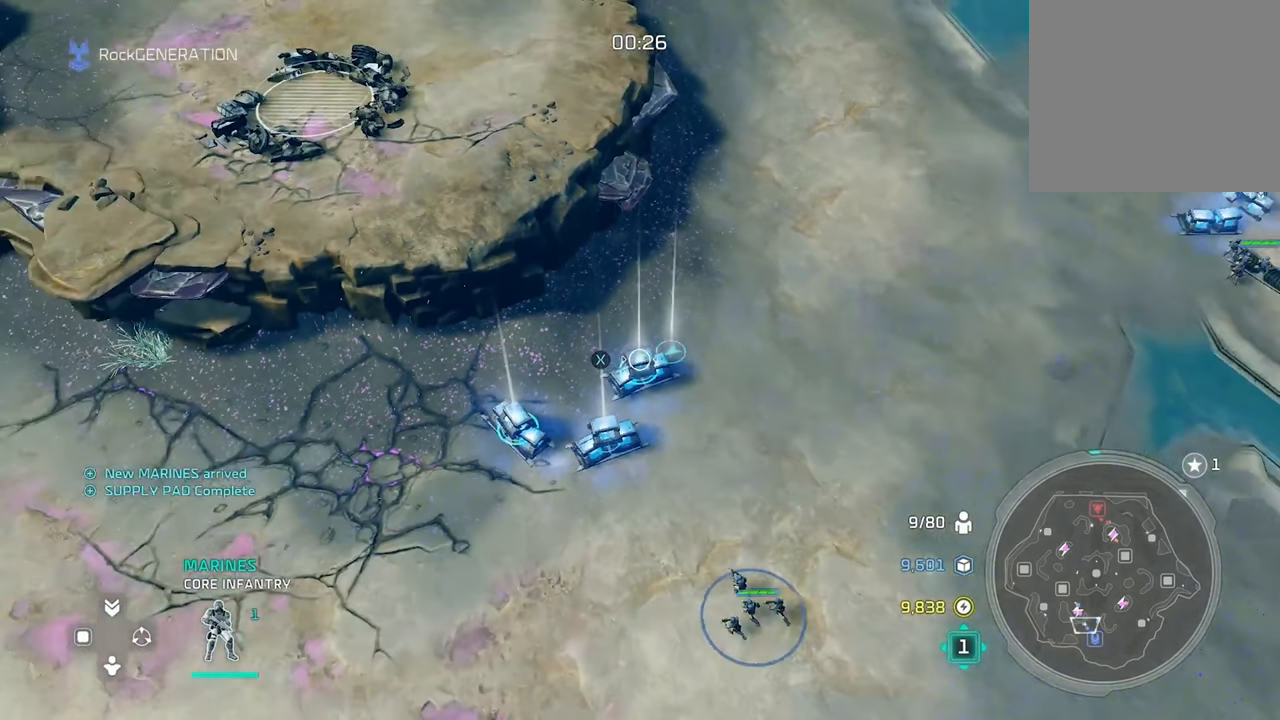
{"buttons": [], "left_stick": "down", "right_stick": "center", "events": [[367, "B", "down"], [483, "B", "up"]]}
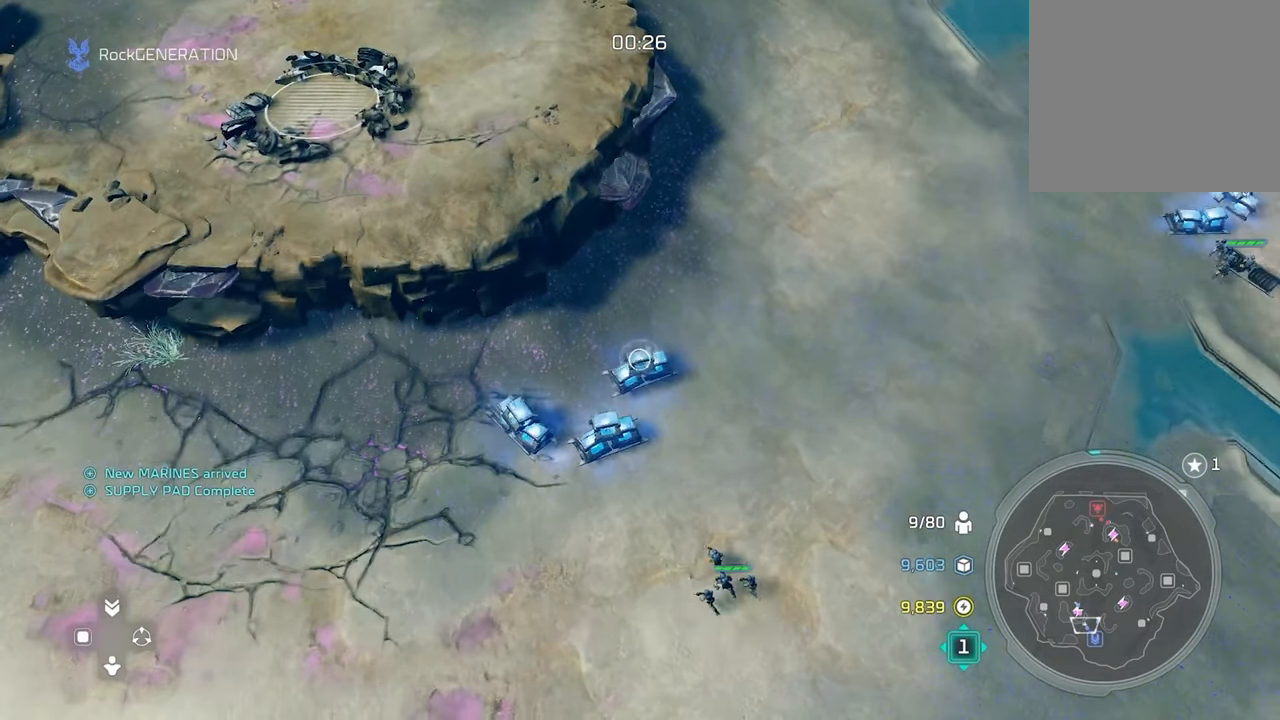
{"buttons": [], "left_stick": "down", "right_stick": "center", "events": [[267, "B", "down"], [433, "B", "up"]]}